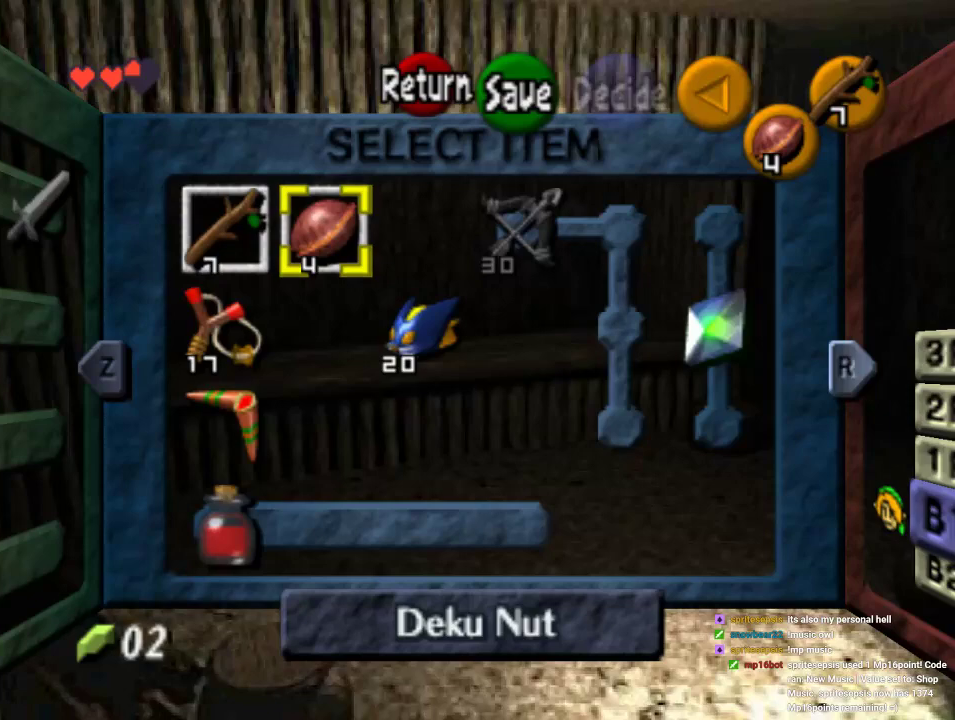
Gameplay with a controller (Nintendo layout); each line is a JSON object with the inputs held at the frame after it (dt_ms = milliseconds from this image to that frame). "events" lists button and stick changes between this image and that frame as [ms after this image, input, new state], when the widget could be followed in between. Not read: L1 L3 R1 R3.
{"dt_ms": 500, "buttons": [], "left_stick": "center", "events": [[167, "left_stick", "center"], [233, "left_stick", "down"], [367, "left_stick", "center"]]}
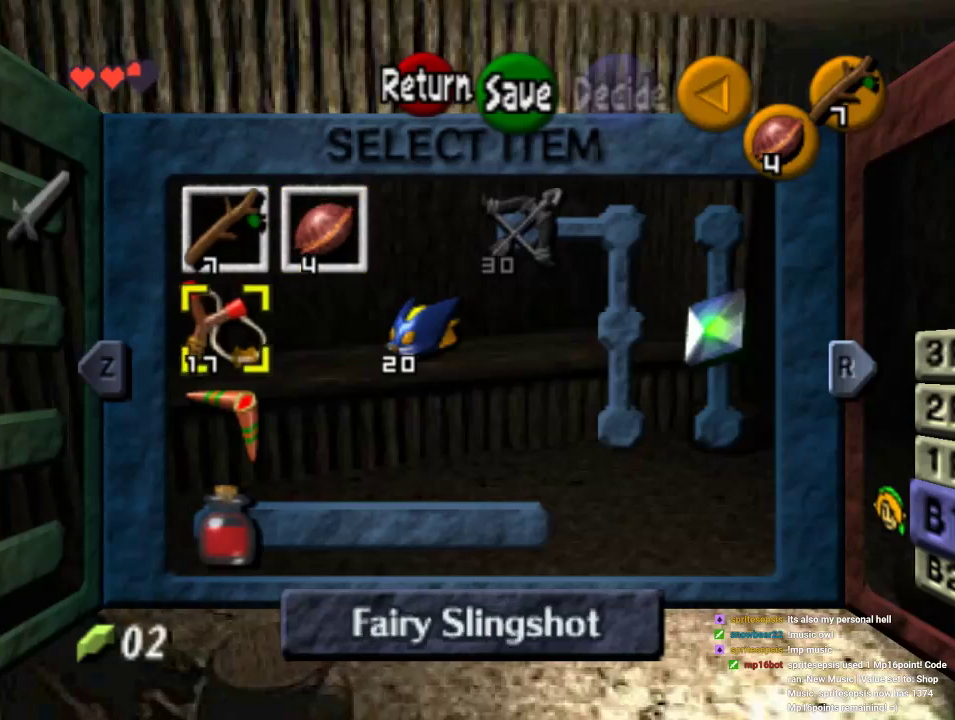
{"dt_ms": 500, "buttons": [], "left_stick": "center", "events": [[33, "left_stick", "down"], [133, "C_DOWN", "down"], [200, "left_stick", "center"], [300, "C_DOWN", "up"]]}
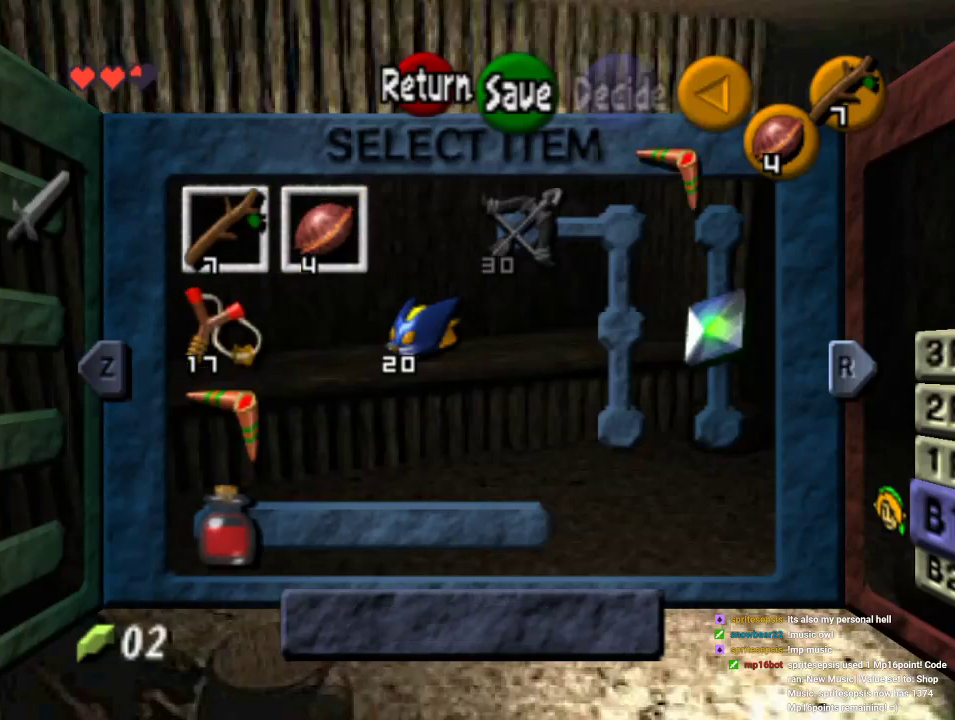
{"dt_ms": 500, "buttons": [], "left_stick": "right", "events": [[167, "left_stick", "up"], [333, "left_stick", "center"], [433, "left_stick", "right"]]}
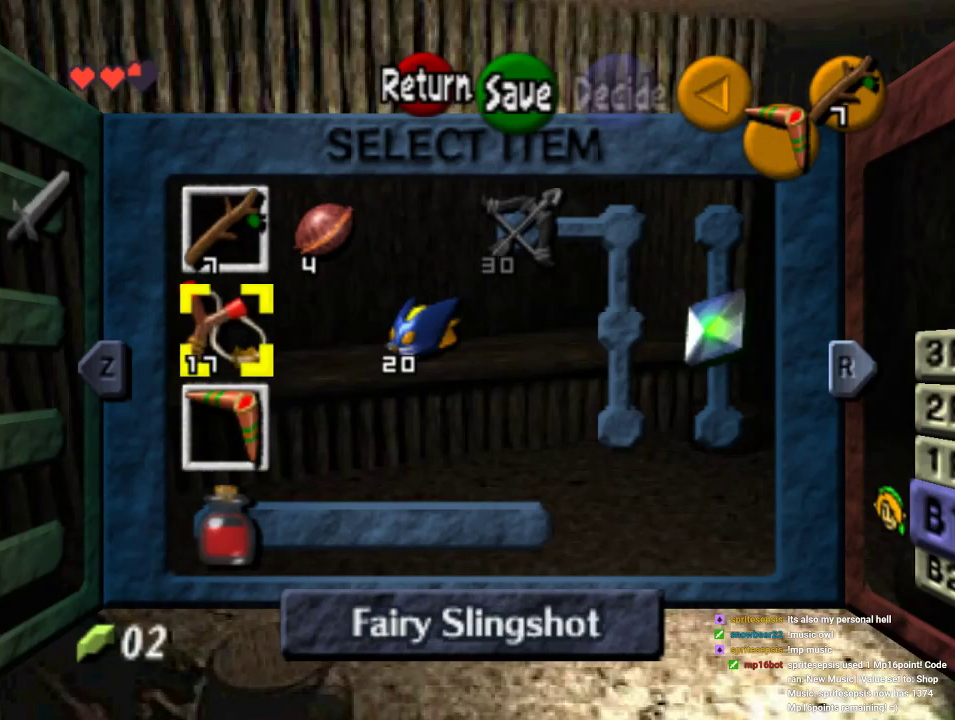
{"dt_ms": 500, "buttons": [], "left_stick": "center", "events": [[100, "left_stick", "center"], [167, "left_stick", "right"], [233, "C_LEFT", "down"], [333, "left_stick", "center"], [367, "C_LEFT", "up"]]}
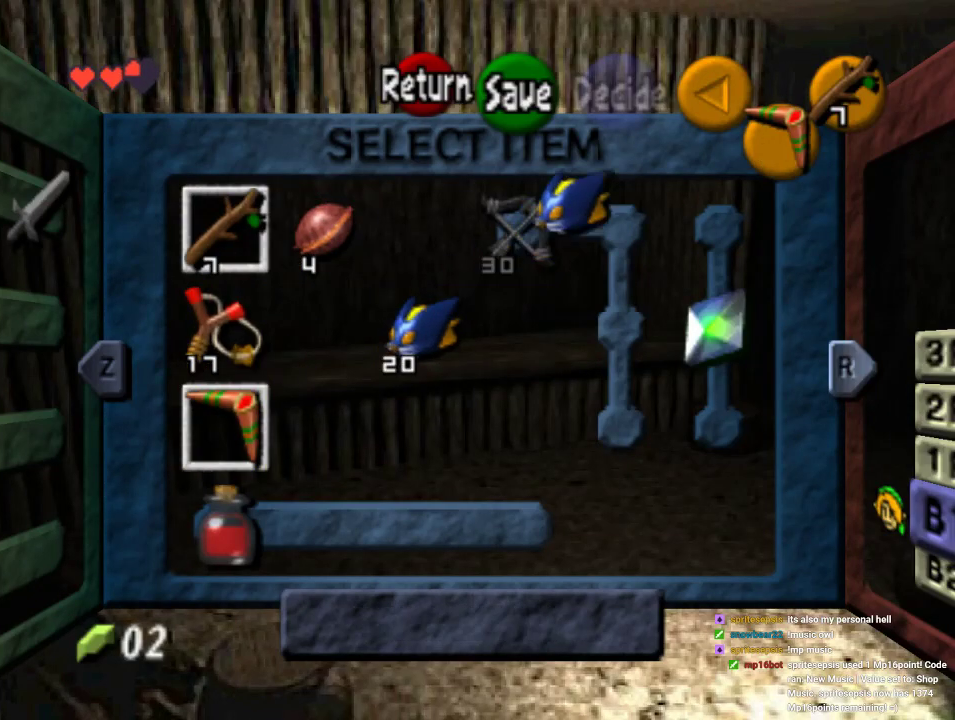
{"dt_ms": 500, "buttons": [], "left_stick": "center", "events": [[333, "B", "down"], [433, "B", "up"]]}
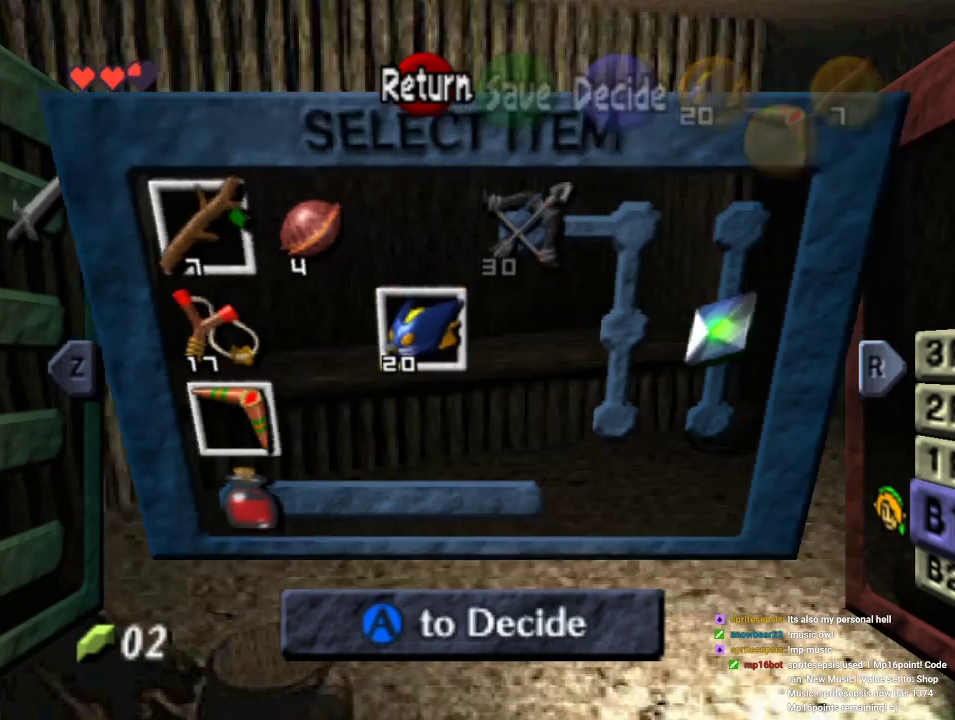
{"dt_ms": 1000, "buttons": [], "left_stick": "center"}
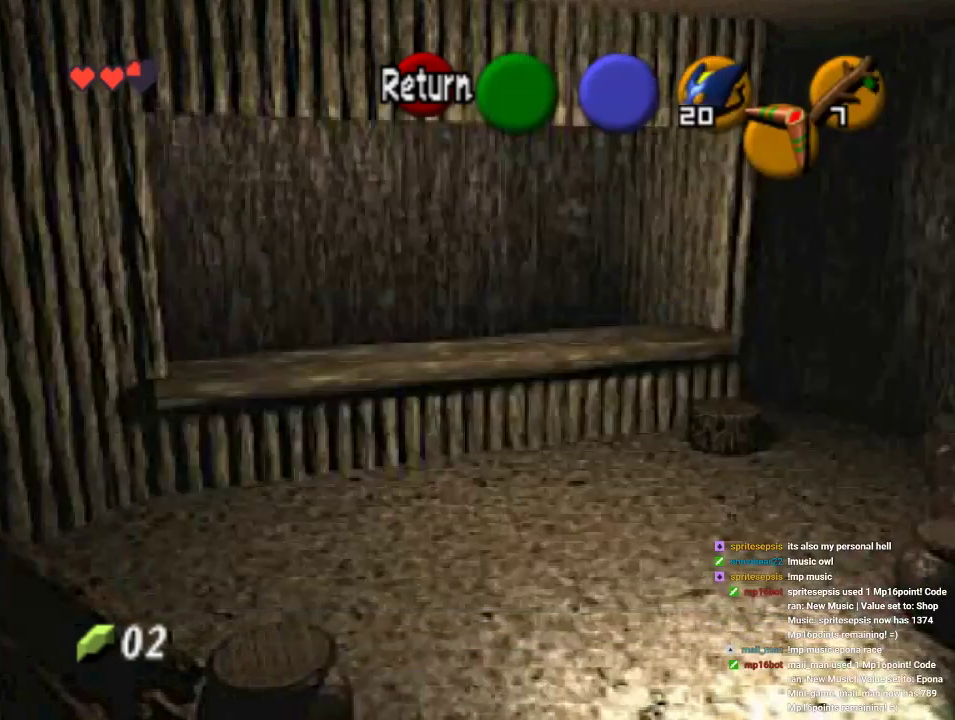
{"dt_ms": 500, "buttons": [], "left_stick": "center", "events": []}
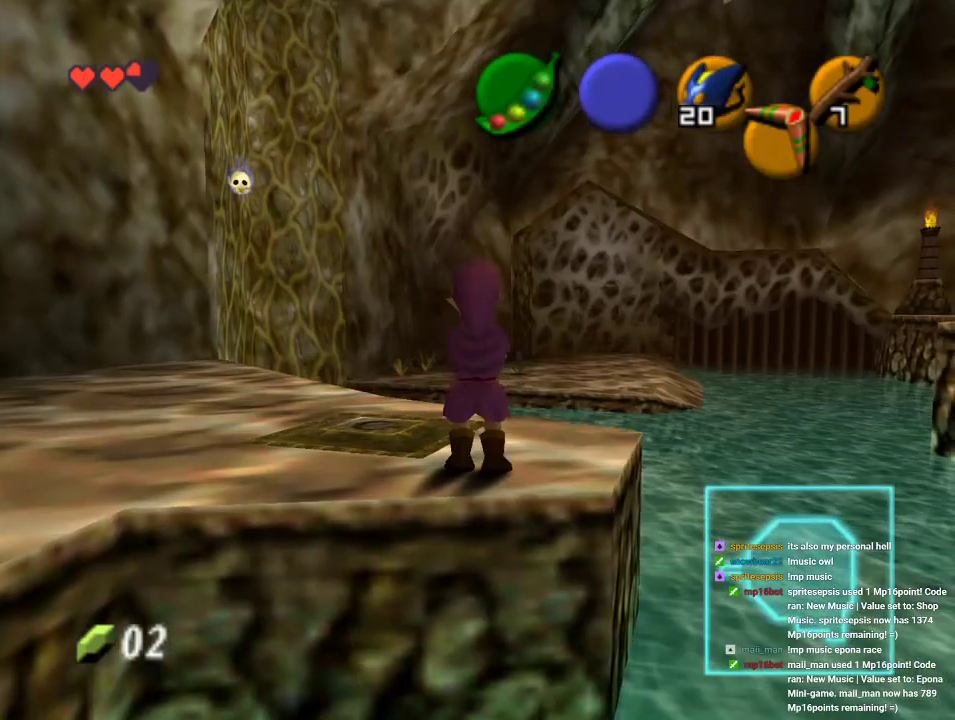
{"dt_ms": 500, "buttons": [], "left_stick": "down", "events": [[67, "left_stick", "up-left"], [267, "left_stick", "up"], [433, "left_stick", "down"]]}
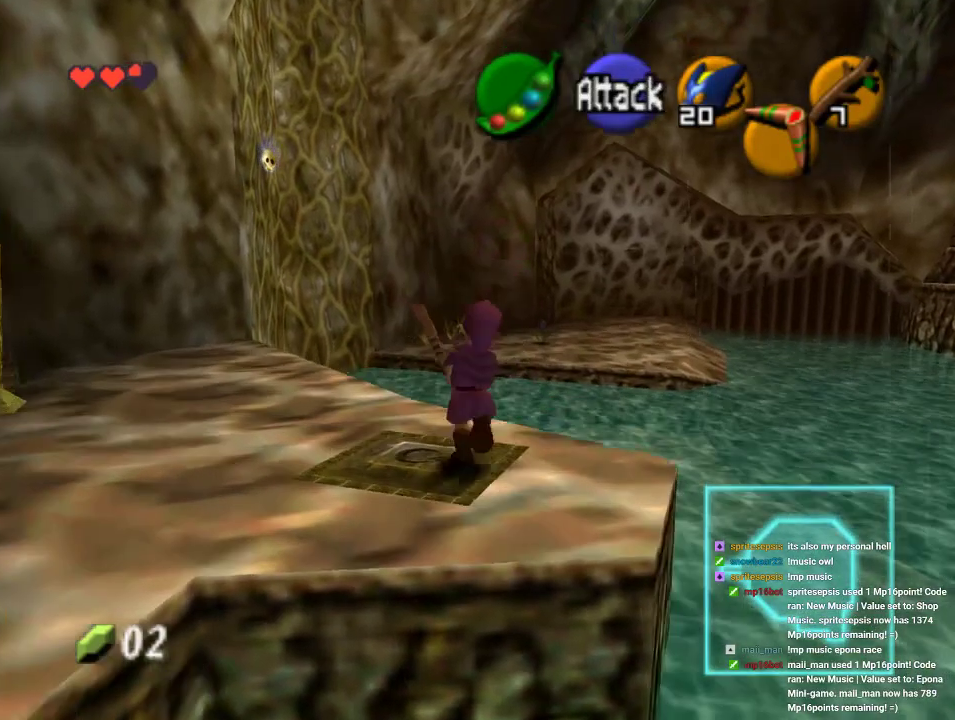
{"dt_ms": 500, "buttons": [], "left_stick": "center", "events": [[67, "Z", "down"], [67, "left_stick", "center"], [233, "Z", "up"]]}
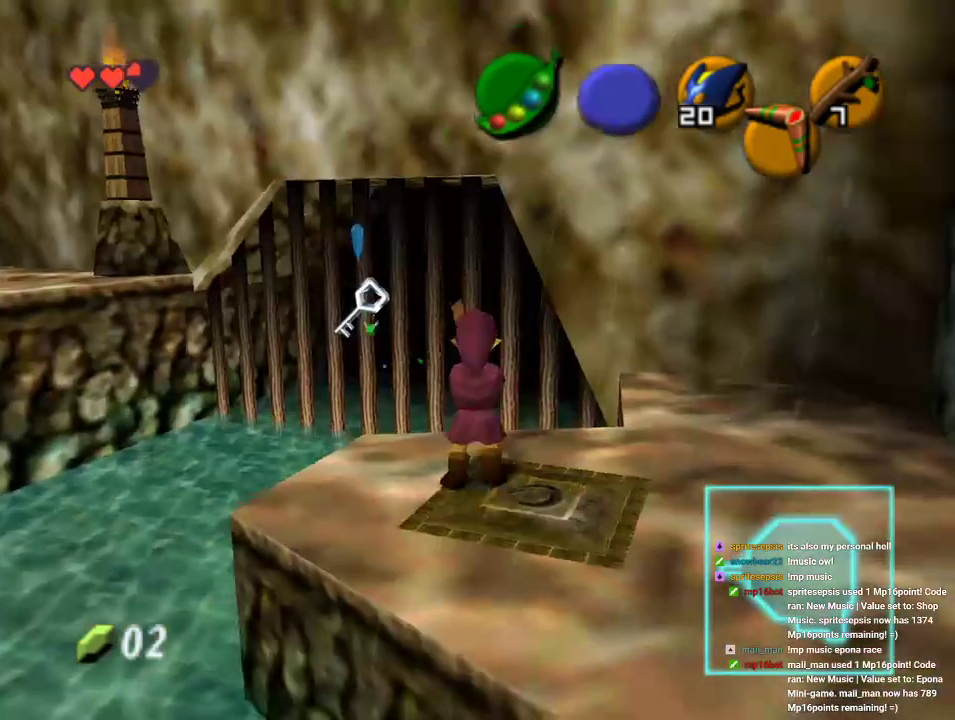
{"dt_ms": 500, "buttons": ["Z", "C_DOWN"], "left_stick": "center", "events": [[300, "Z", "down"], [400, "C_DOWN", "down"]]}
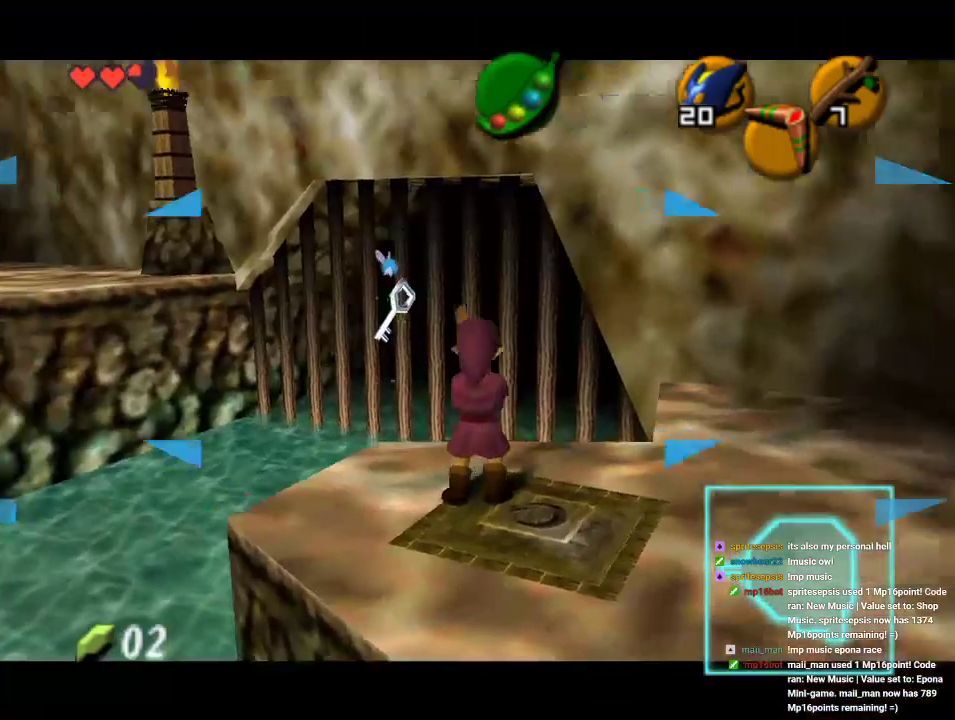
{"dt_ms": 500, "buttons": ["Z"], "left_stick": "center", "events": [[367, "C_DOWN", "up"]]}
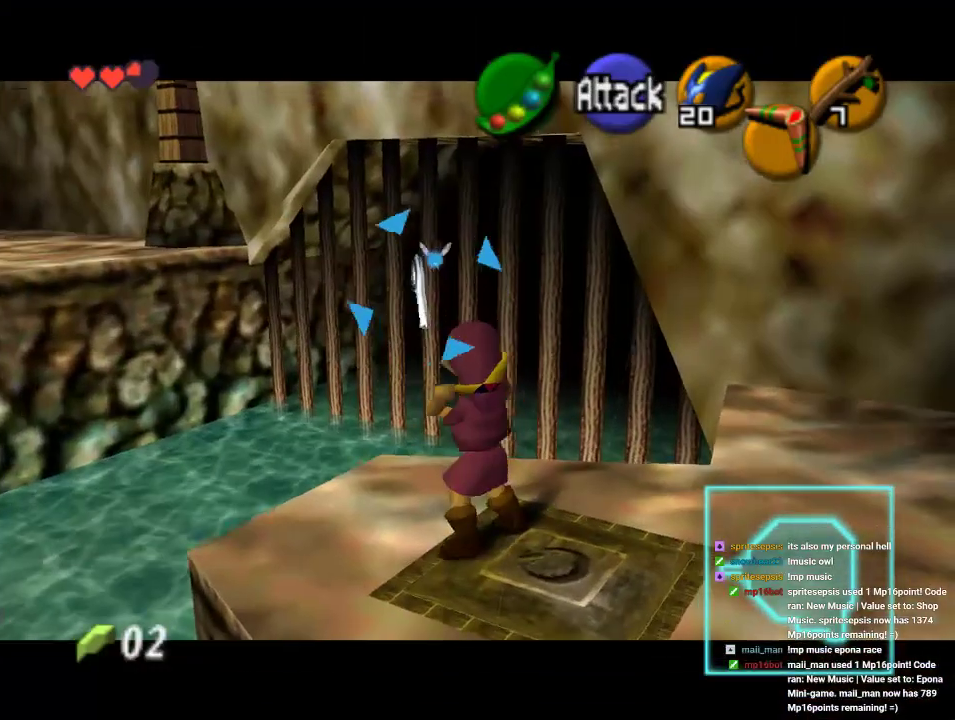
{"dt_ms": 500, "buttons": [], "left_stick": "center", "events": [[433, "Z", "up"]]}
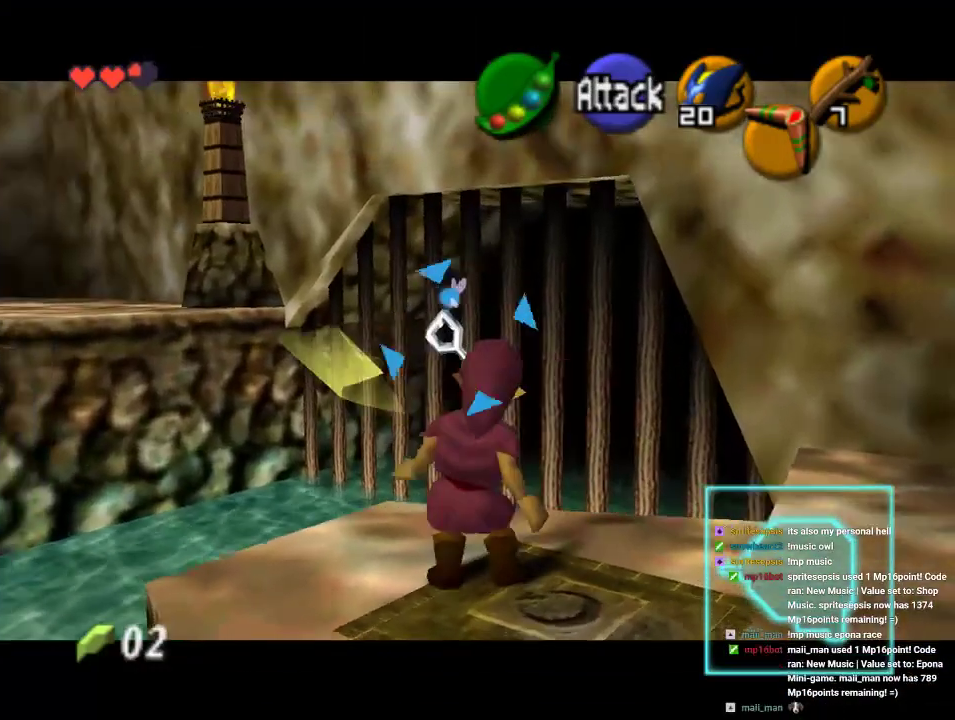
{"dt_ms": 500, "buttons": [], "left_stick": "center", "events": []}
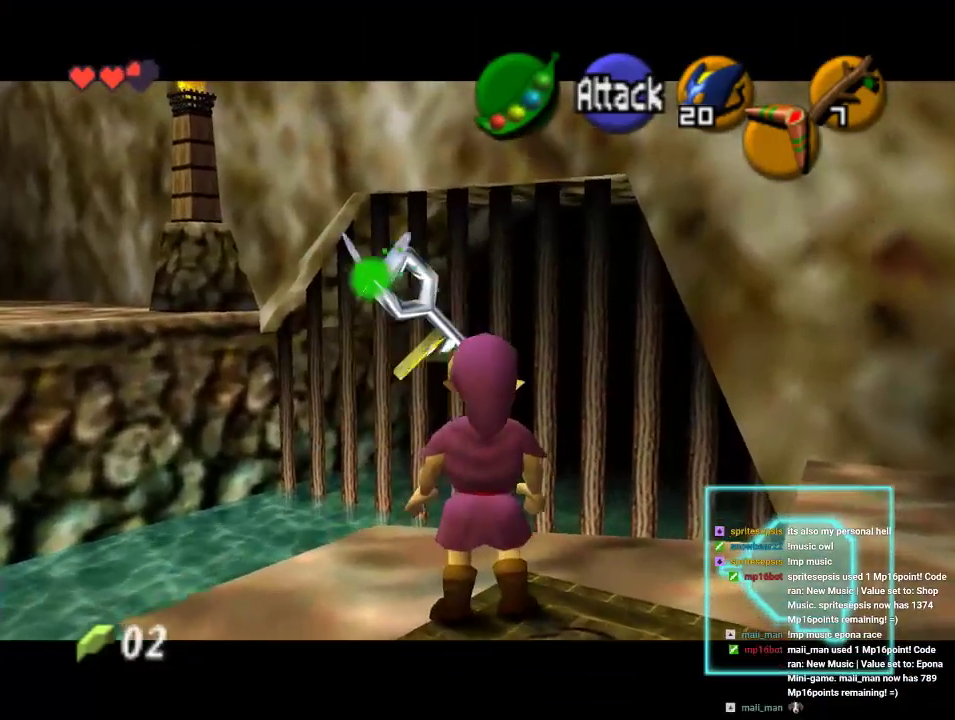
{"dt_ms": 500, "buttons": [], "left_stick": "center", "events": []}
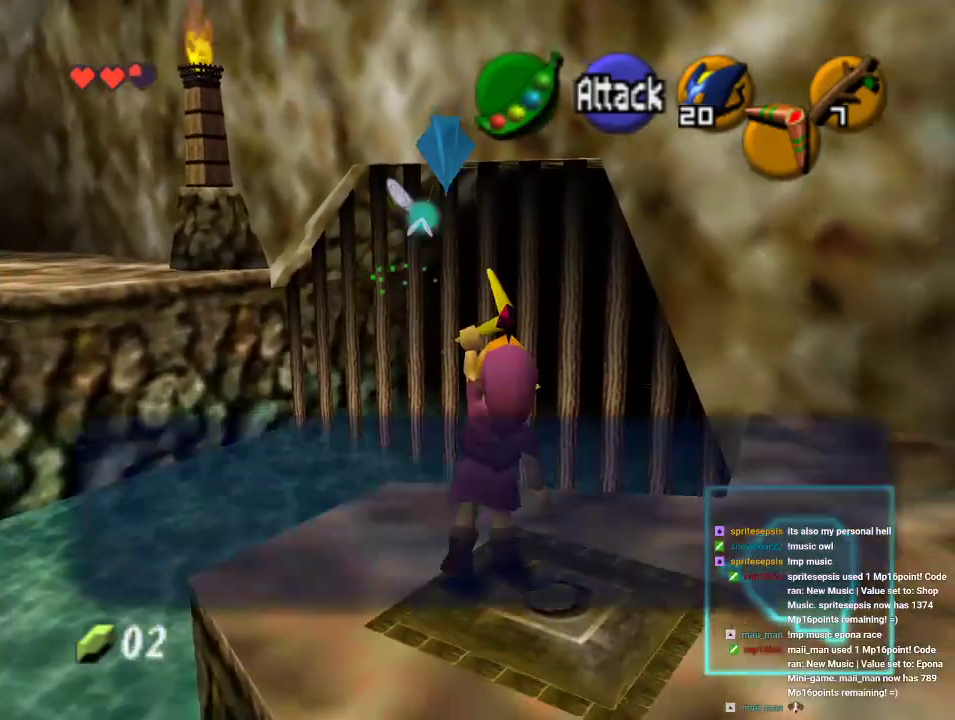
{"dt_ms": 500, "buttons": [], "left_stick": "center", "events": [[33, "A", "down"], [100, "A", "up"], [167, "A", "down"], [333, "A", "up"]]}
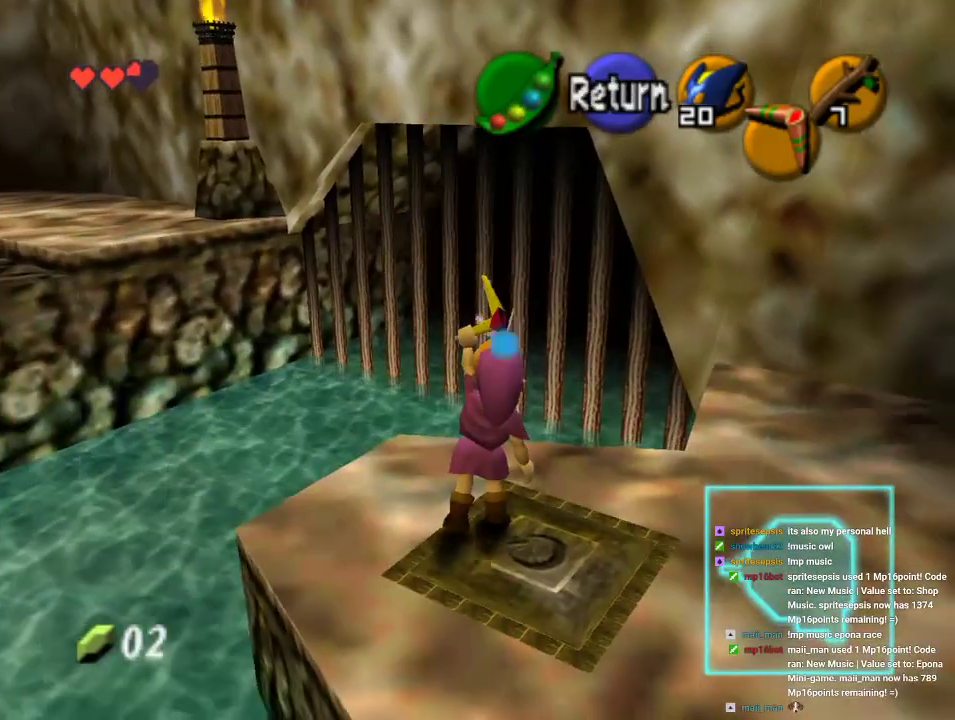
{"dt_ms": 500, "buttons": [], "left_stick": "down", "events": [[433, "left_stick", "down"]]}
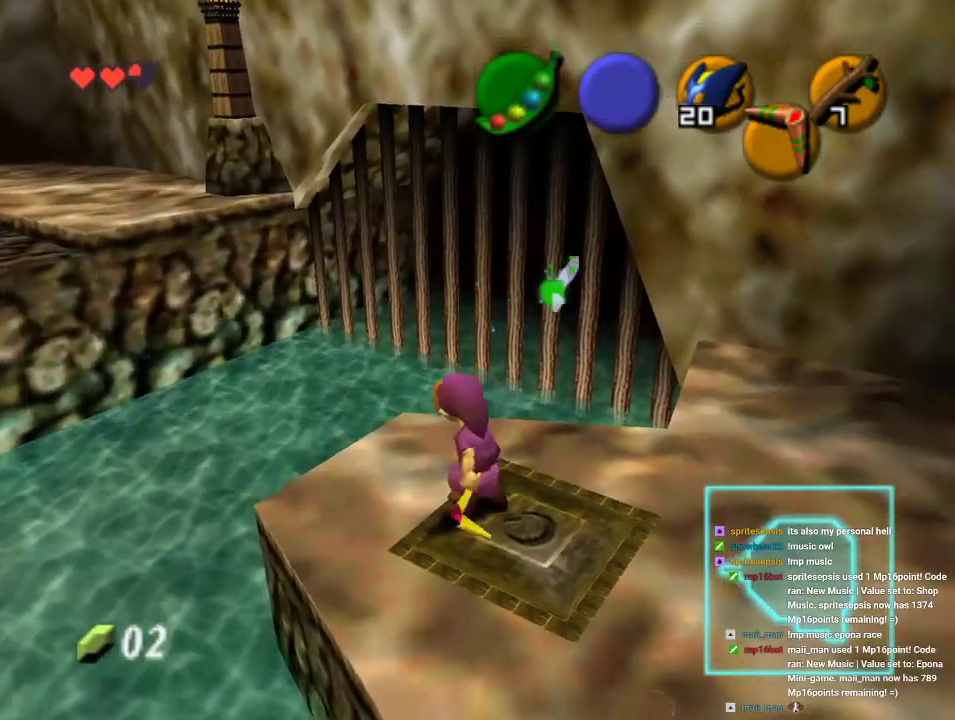
{"dt_ms": 1000, "buttons": [], "left_stick": "up-right", "events": [[133, "left_stick", "center"], [200, "Z", "down"], [333, "Z", "up"], [533, "left_stick", "up"], [833, "left_stick", "up-right"]]}
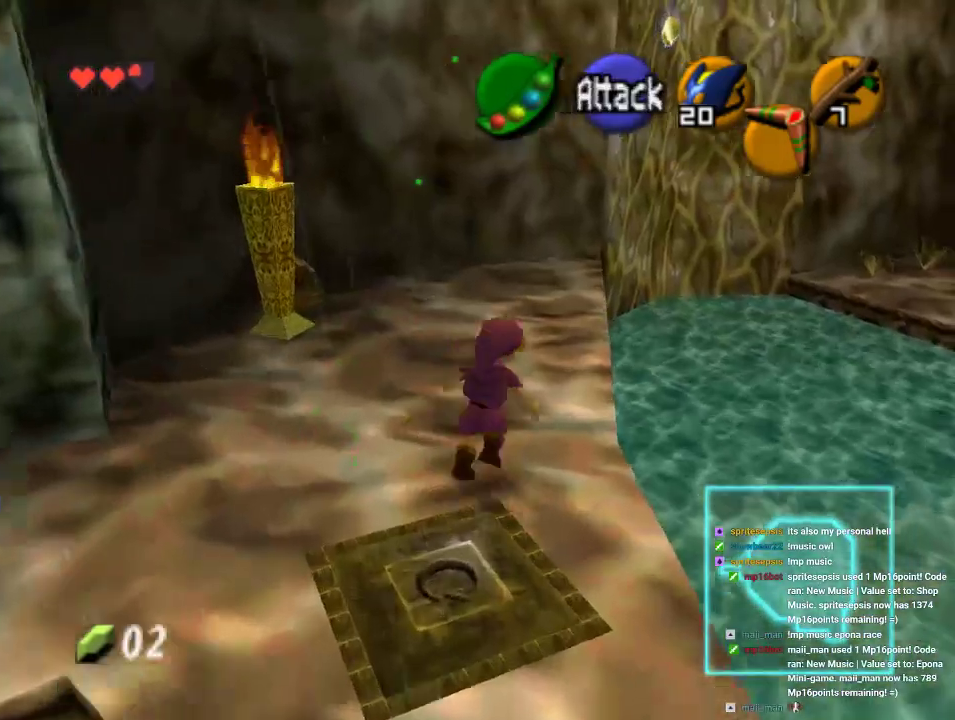
{"dt_ms": 500, "buttons": ["Z", "C_DOWN"], "left_stick": "center", "events": [[333, "left_stick", "center"], [400, "Z", "down"], [500, "C_DOWN", "down"]]}
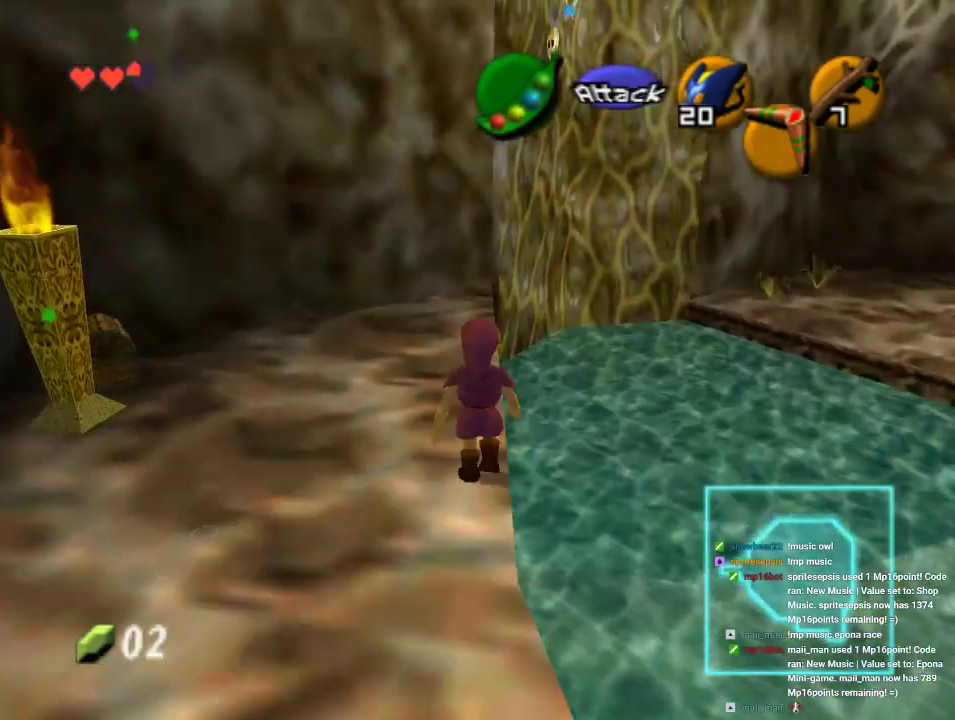
{"dt_ms": 500, "buttons": ["Z"], "left_stick": "center", "events": [[500, "C_DOWN", "up"]]}
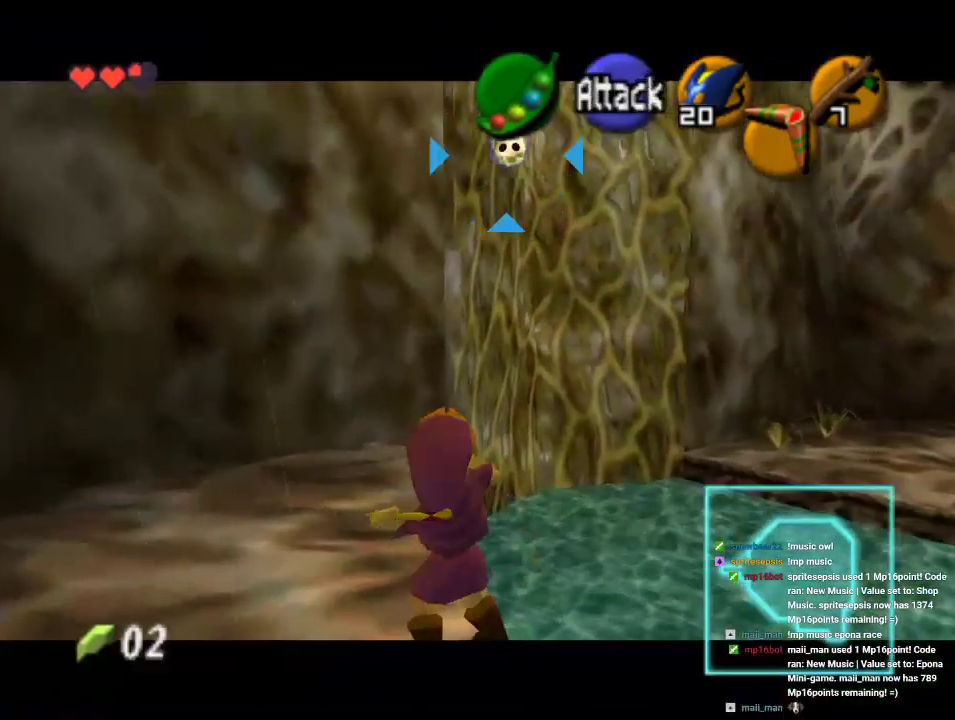
{"dt_ms": 500, "buttons": ["Z"], "left_stick": "center", "events": []}
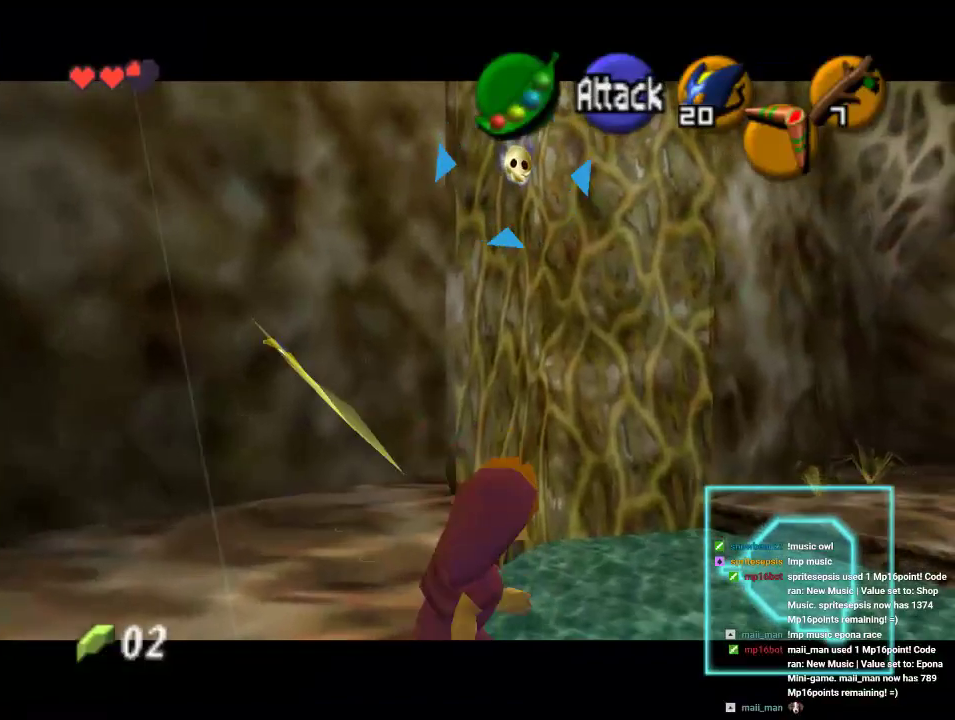
{"dt_ms": 500, "buttons": ["Z"], "left_stick": "center", "events": []}
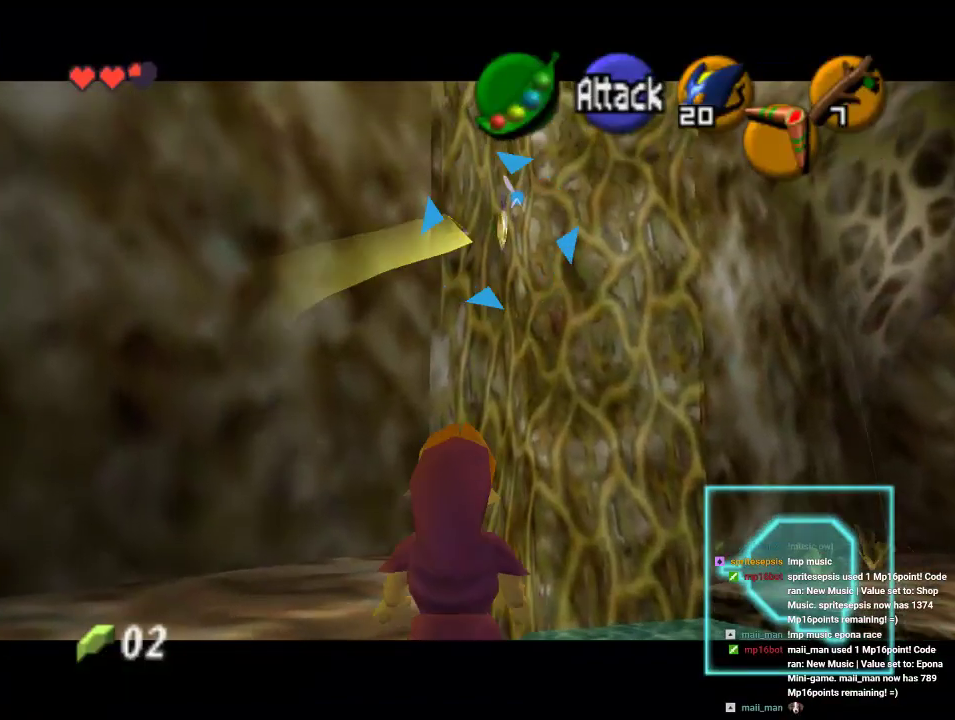
{"dt_ms": 500, "buttons": [], "left_stick": "center", "events": [[433, "Z", "up"]]}
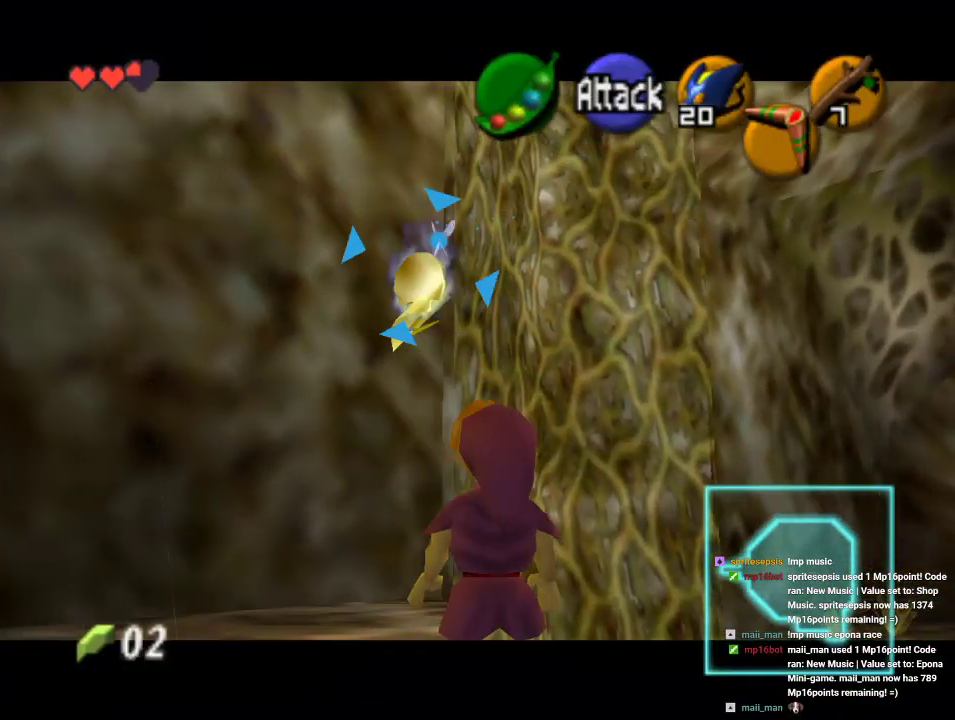
{"dt_ms": 500, "buttons": [], "left_stick": "center", "events": [[367, "A", "down"], [467, "A", "up"]]}
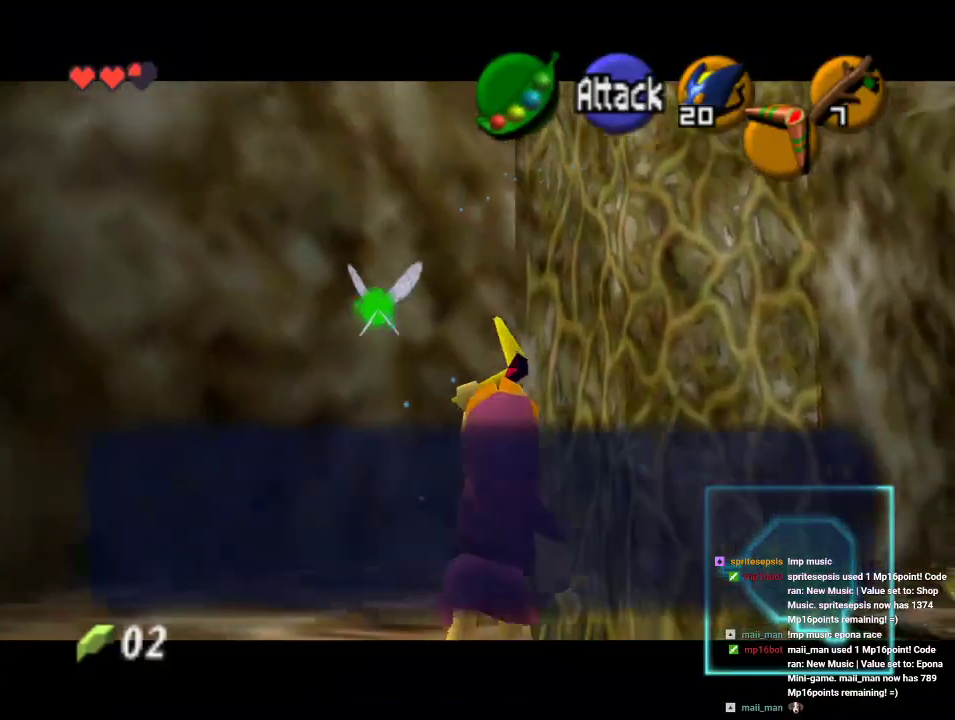
{"dt_ms": 500, "buttons": [], "left_stick": "center"}
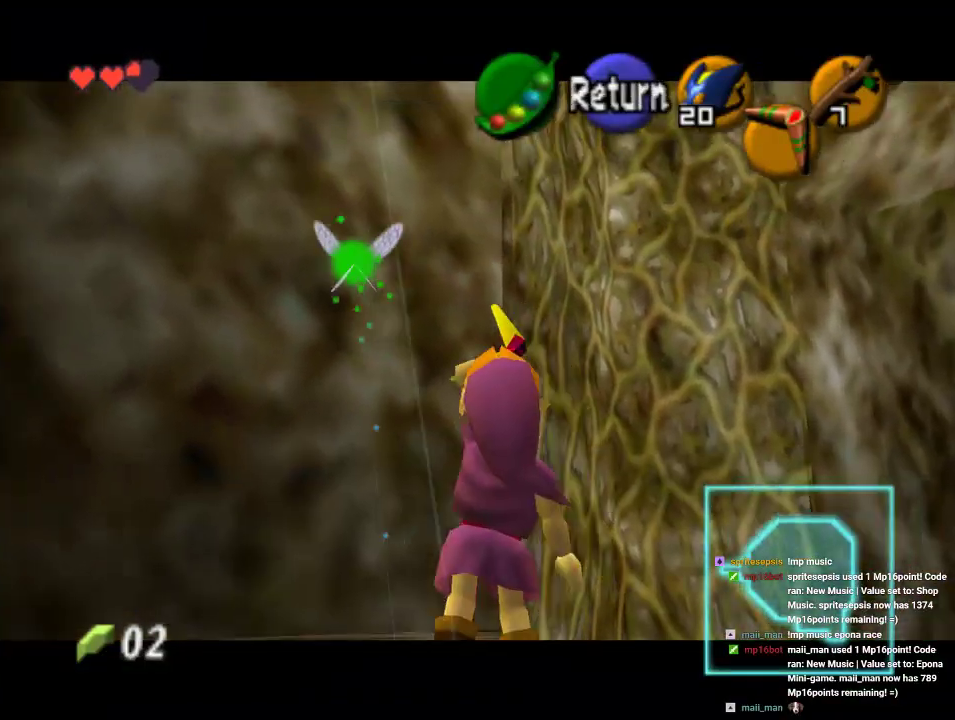
{"dt_ms": 500, "buttons": [], "left_stick": "up-left", "events": [[67, "left_stick", "left"], [267, "left_stick", "up-left"]]}
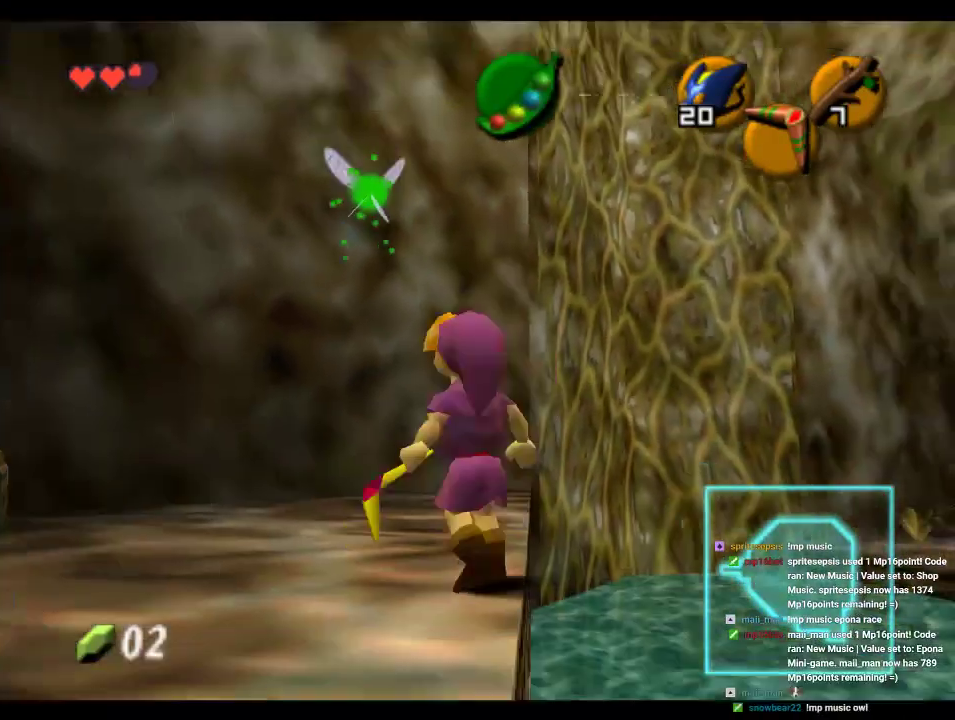
{"dt_ms": 500, "buttons": [], "left_stick": "up-left", "events": []}
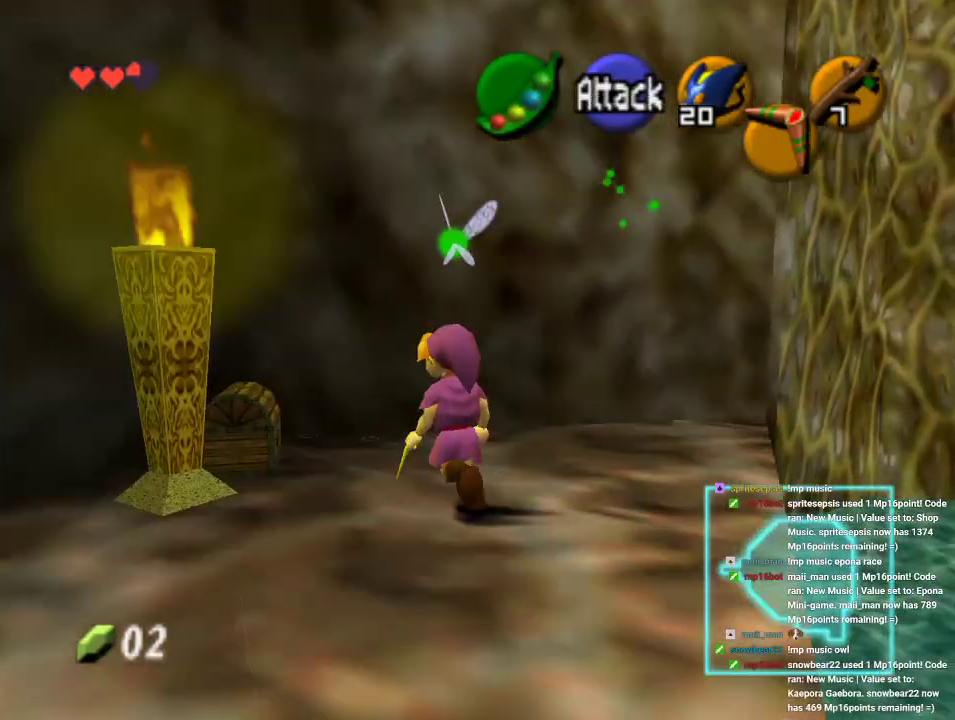
{"dt_ms": 500, "buttons": [], "left_stick": "left", "events": [[200, "left_stick", "center"], [467, "left_stick", "left"]]}
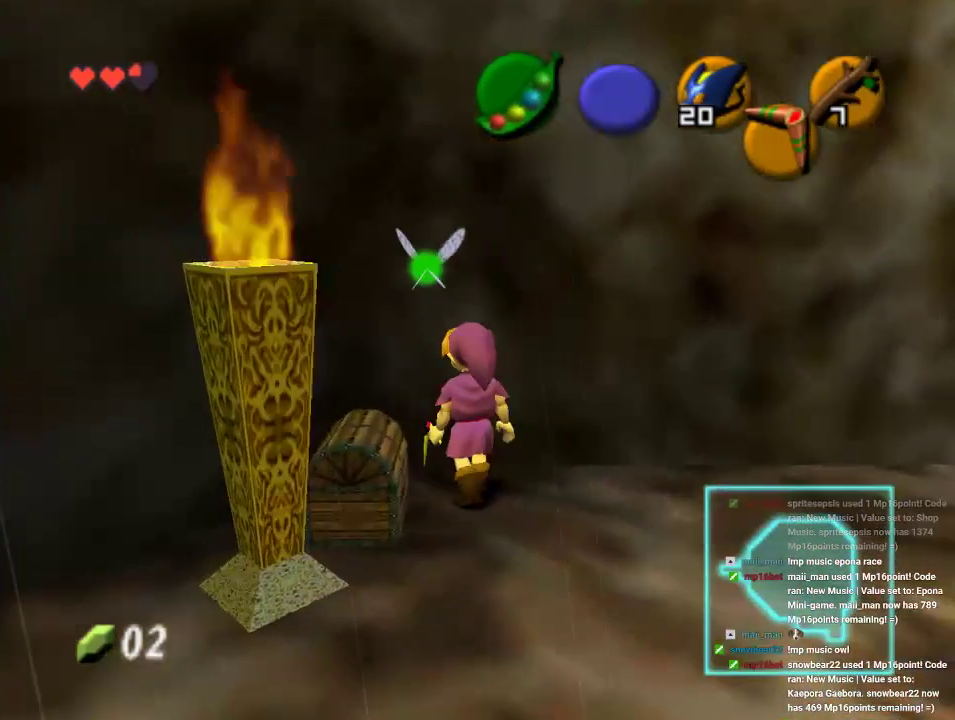
{"dt_ms": 500, "buttons": [], "left_stick": "center", "events": [[67, "A", "down"], [67, "left_stick", "center"], [167, "A", "up"], [233, "A", "down"], [467, "A", "up"]]}
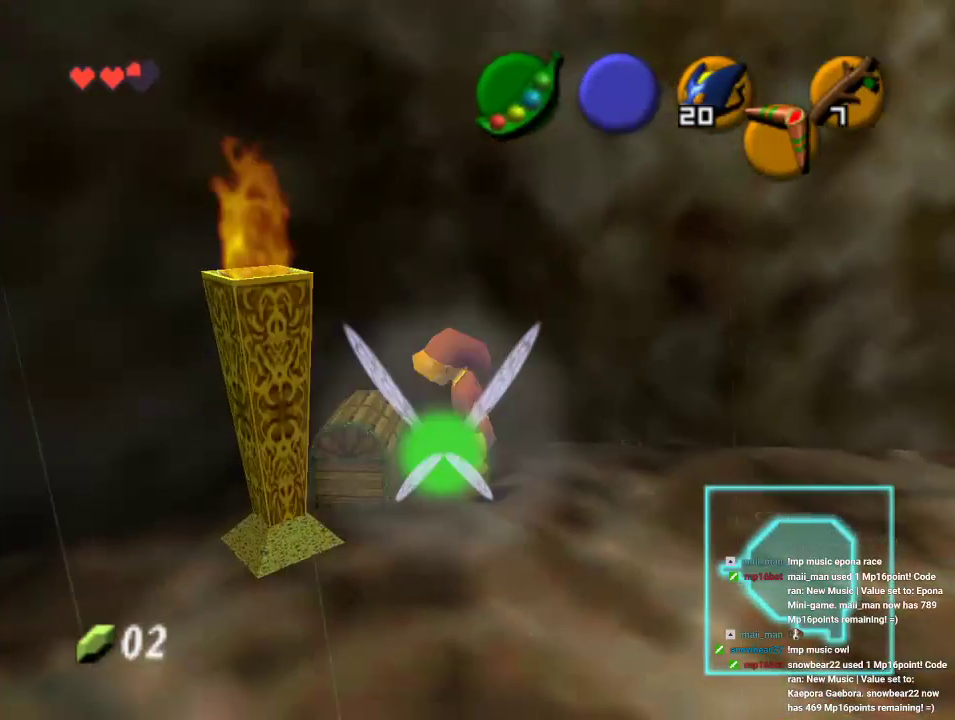
{"dt_ms": 500, "buttons": [], "left_stick": "center", "events": []}
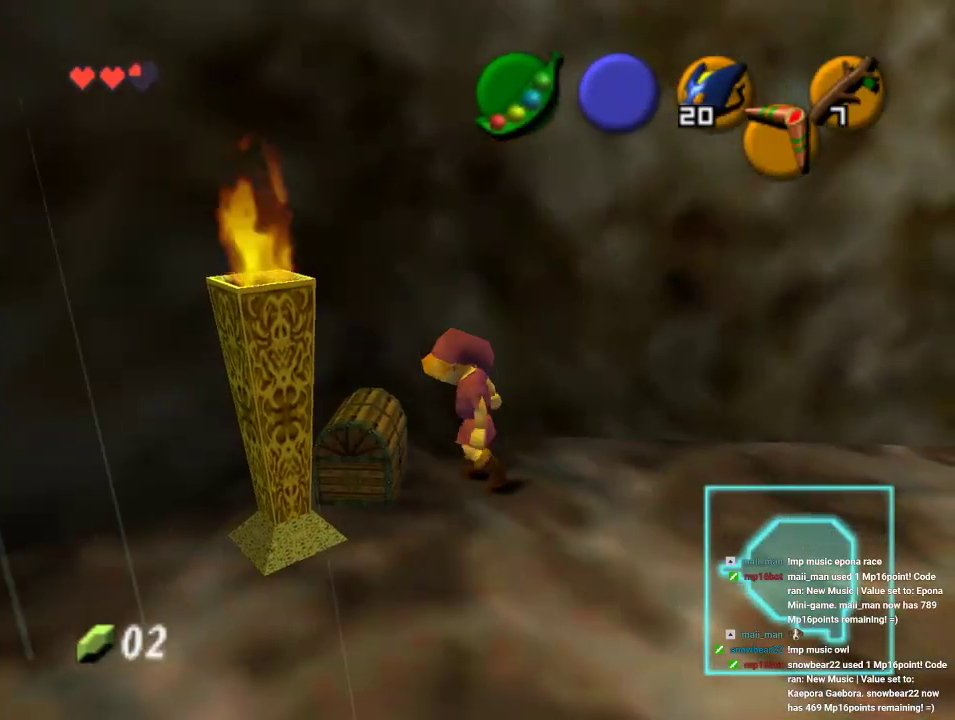
{"dt_ms": 500, "buttons": [], "left_stick": "center", "events": []}
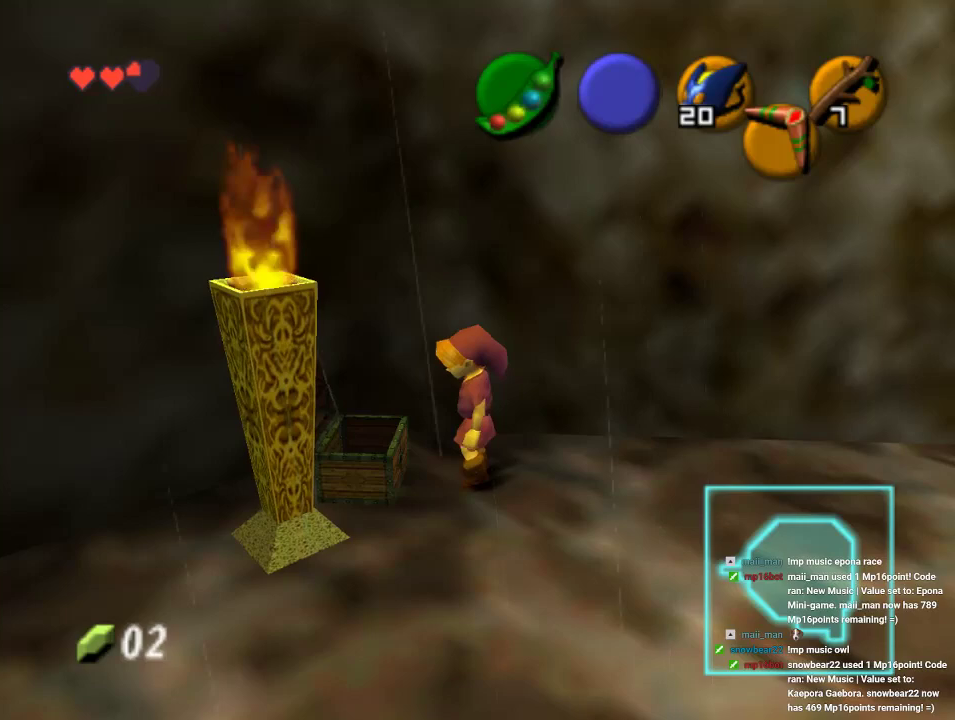
{"dt_ms": 500, "buttons": [], "left_stick": "center", "events": [[33, "B", "down"], [133, "A", "down"], [233, "B", "up"], [267, "A", "up"]]}